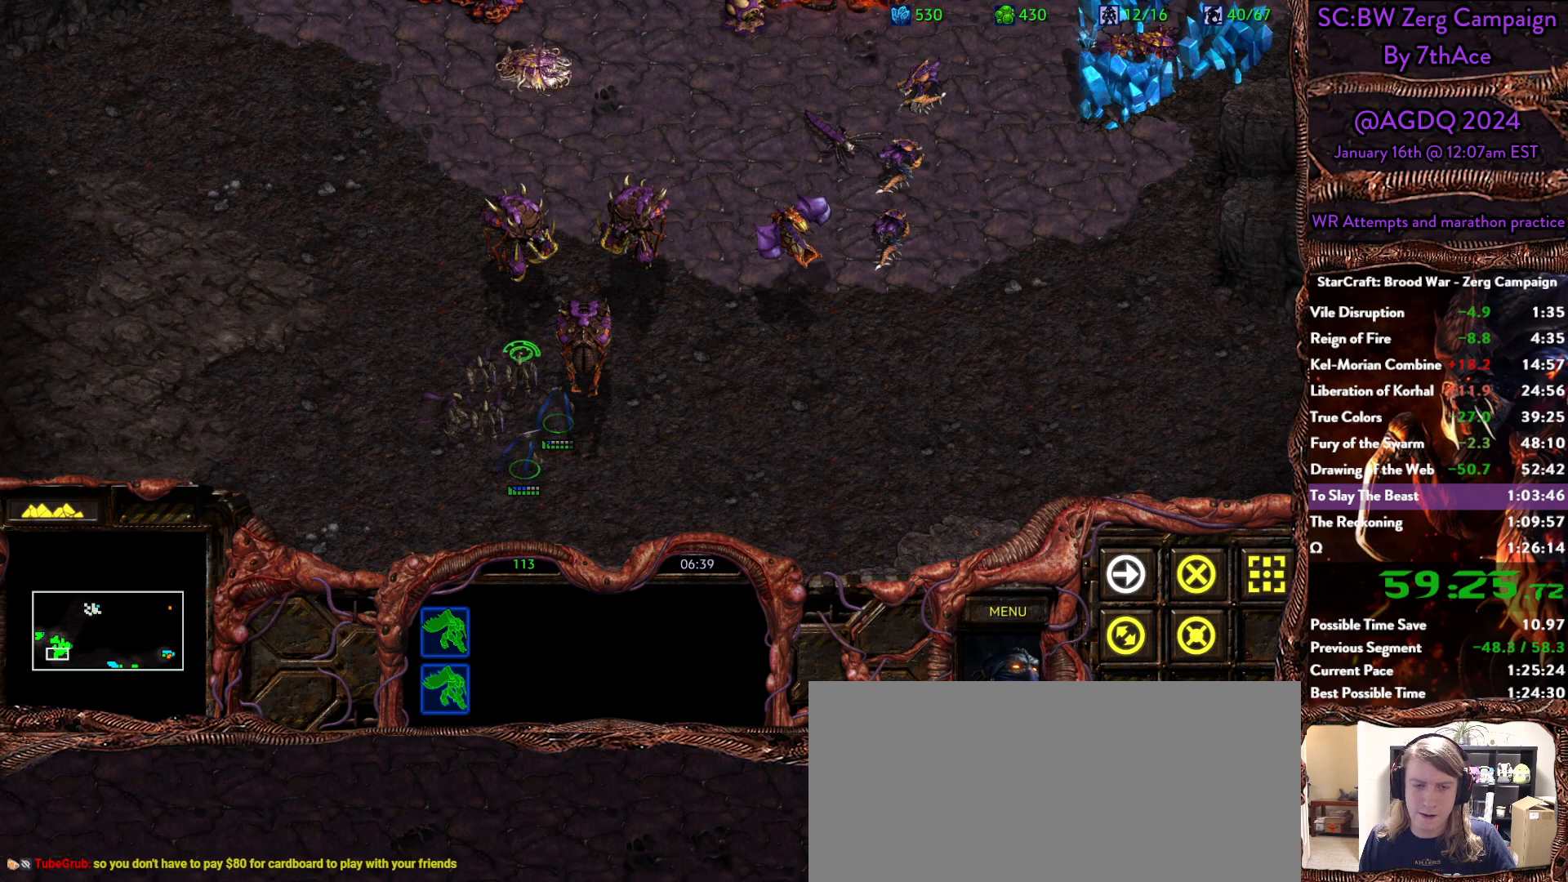
Gameplay with keyboard and mouse; each line is a JSON object with the keys and mouse buttons held at the frame after it. "events" lists presses ("down") and releases ("up") of "0", "1", "2", "3", "4", "5", "6", "7", "8", "9", "a", "alt", "b", "c", "ctrl", "d", "e", "escape", "f", "f10", "f2", "f3", "f4", "g", "h", "i", "j", "k", "l", "m", "n", "o", "p", "q", "r", "return", "s", "shift", "space", "t", "u", "v", "w", "x", "z", "mouse_left" and "mouse_right" between this image and that frame as [ms after this image, input, new state], when the widget could be followed in between. "mouse_left", "mouse_right" = the "left", "right" buttons of the "mouse" list. No other keys are recorded. Mouse movement is not recorded. Not read: y.
{"keys": [], "mouse": [], "events": [[233, "mouse_left", "down"], [283, "mouse_left", "up"], [417, "mouse_left", "down"], [467, "mouse_left", "up"]]}
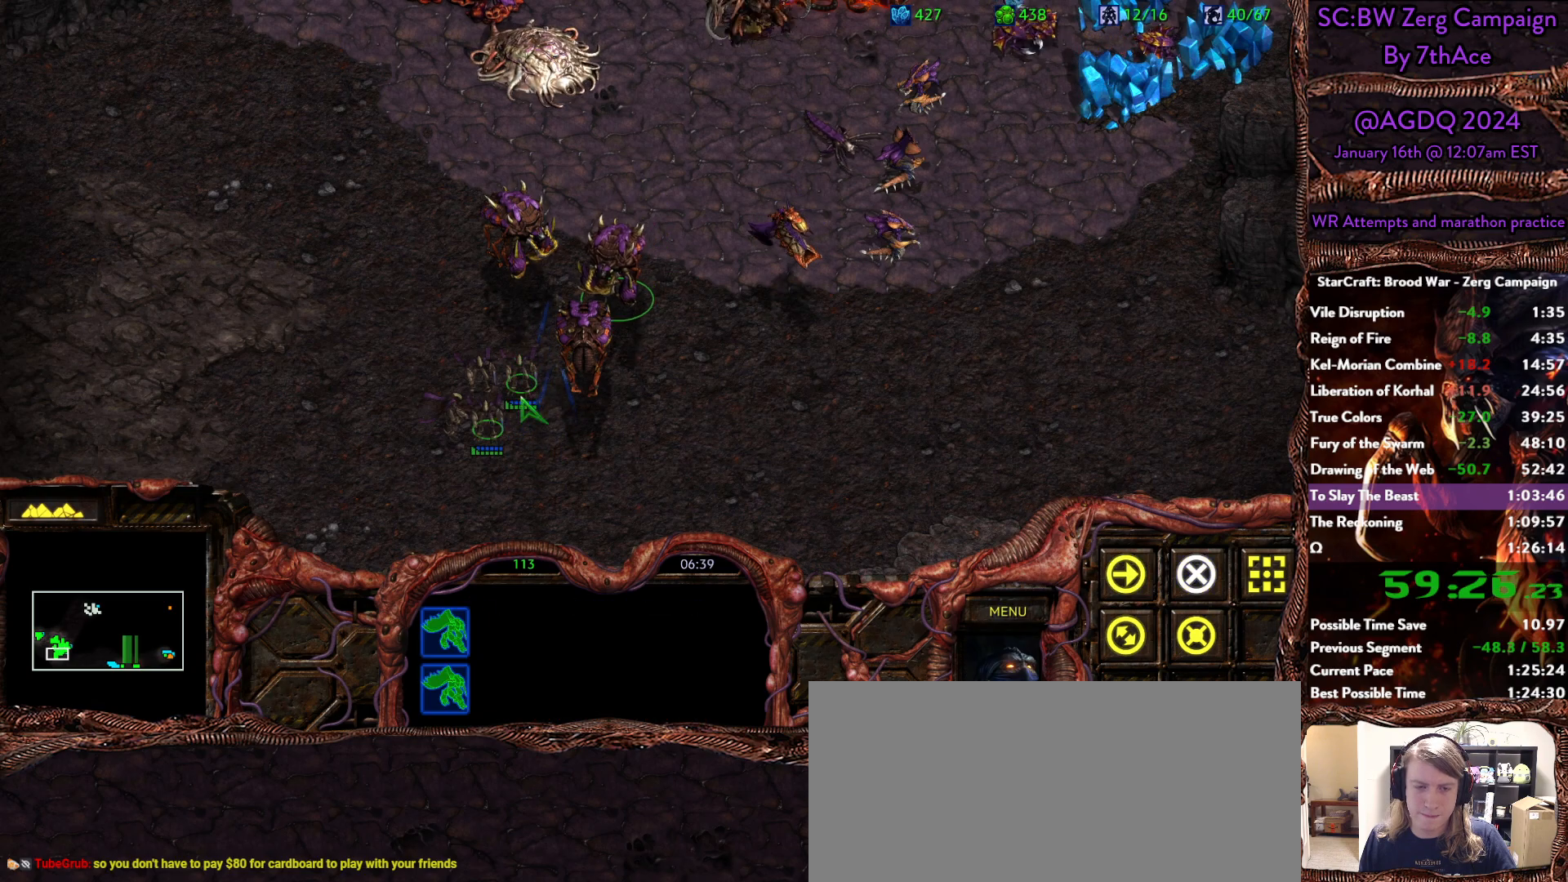
{"keys": [], "mouse": ["right"], "events": [[117, "mouse_right", "down"], [250, "mouse_right", "up"], [433, "mouse_right", "down"]]}
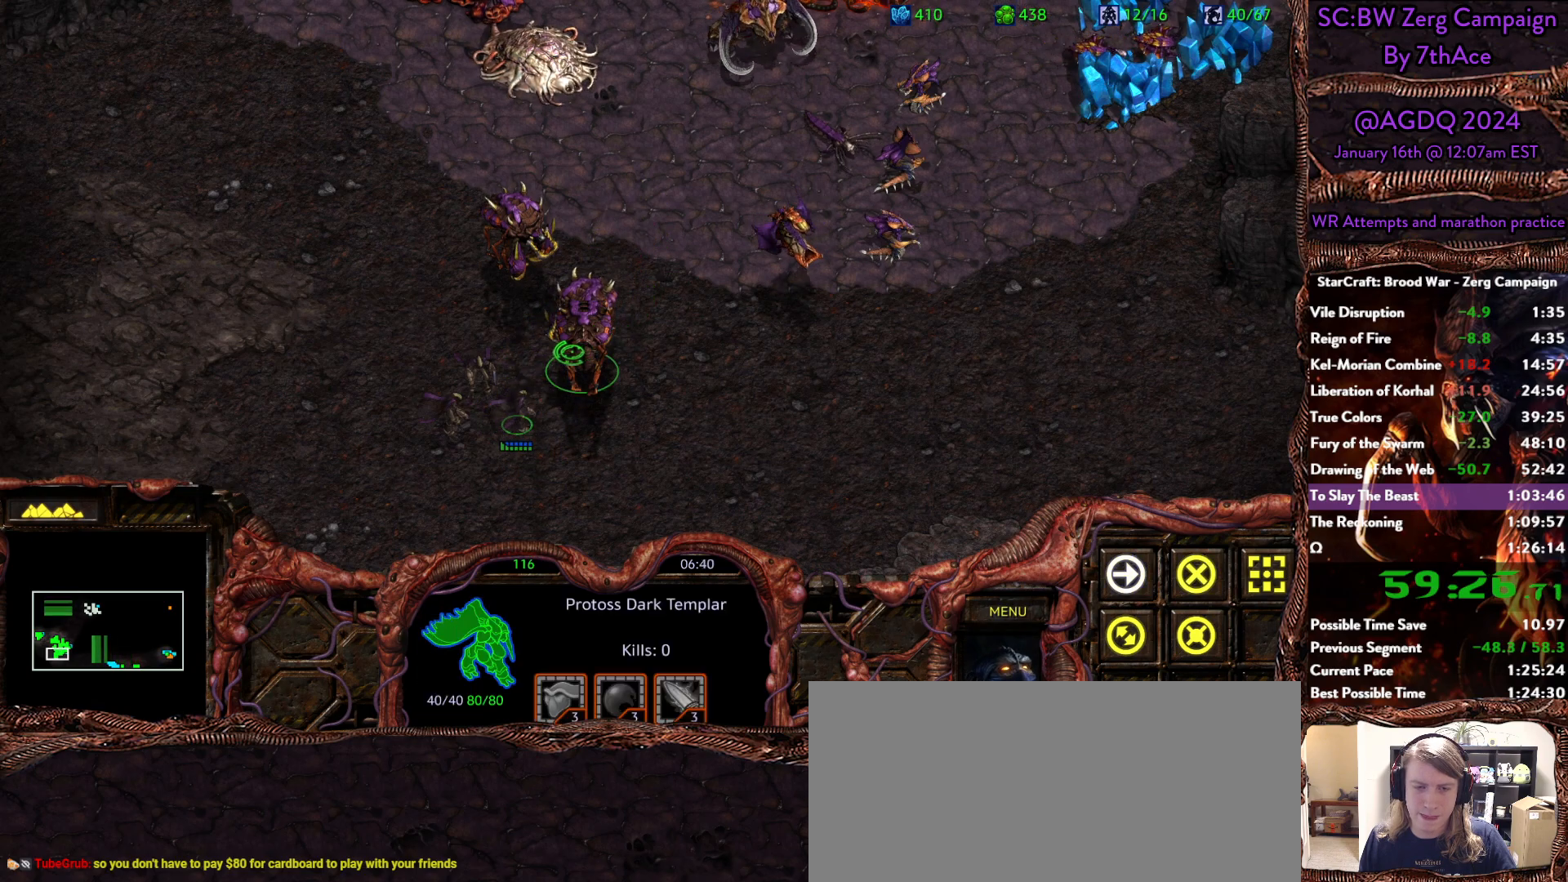
{"keys": [], "mouse": [], "events": [[33, "mouse_right", "up"], [367, "mouse_left", "down"], [500, "mouse_left", "up"]]}
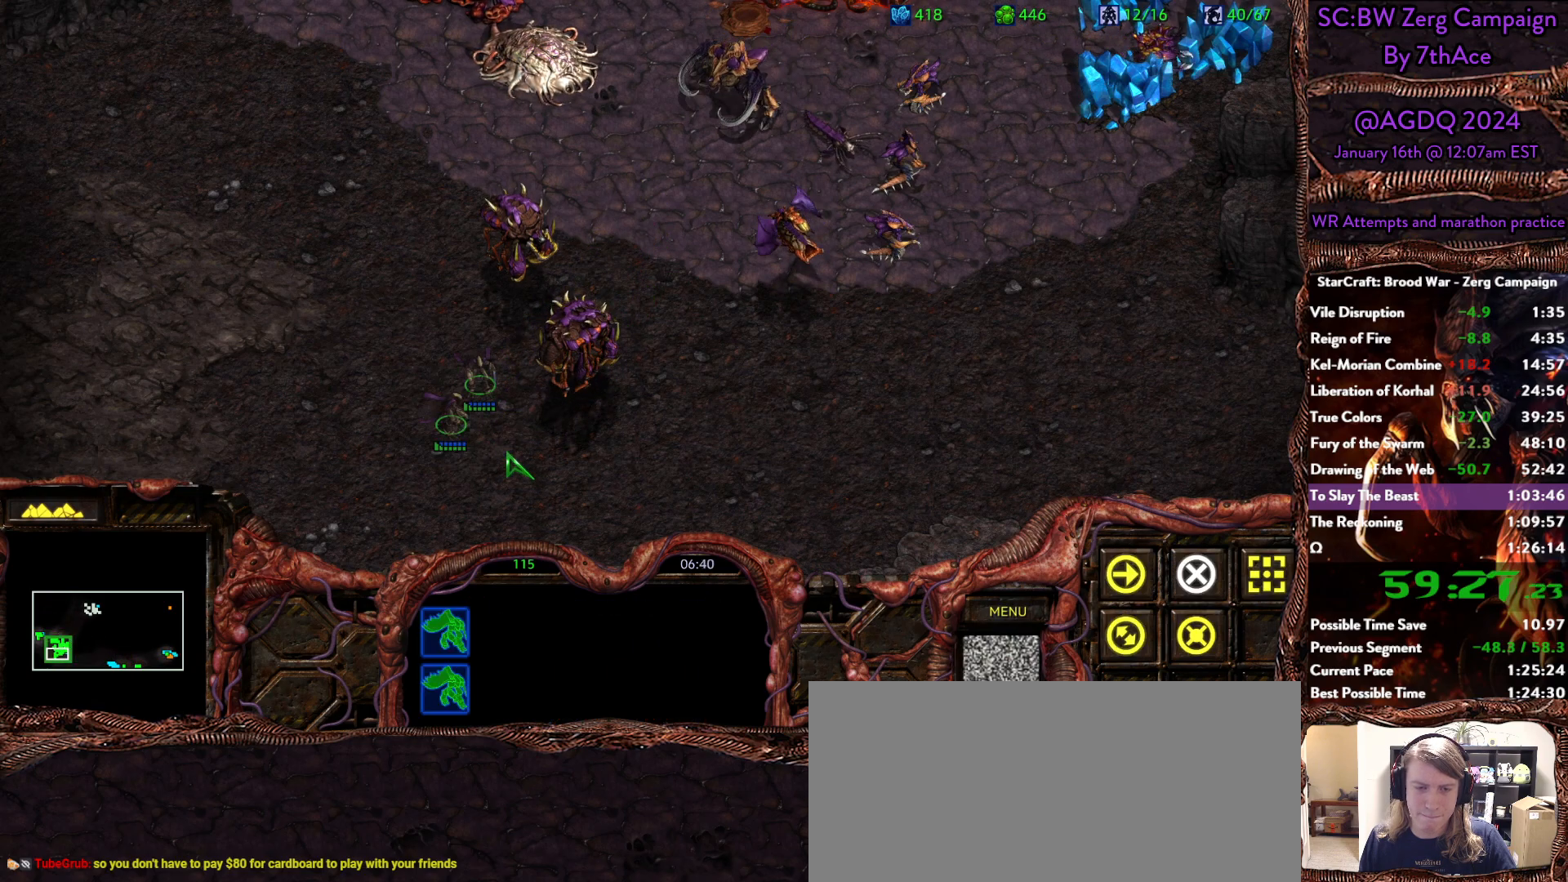
{"keys": [], "mouse": [], "events": [[233, "mouse_right", "down"], [333, "mouse_right", "up"]]}
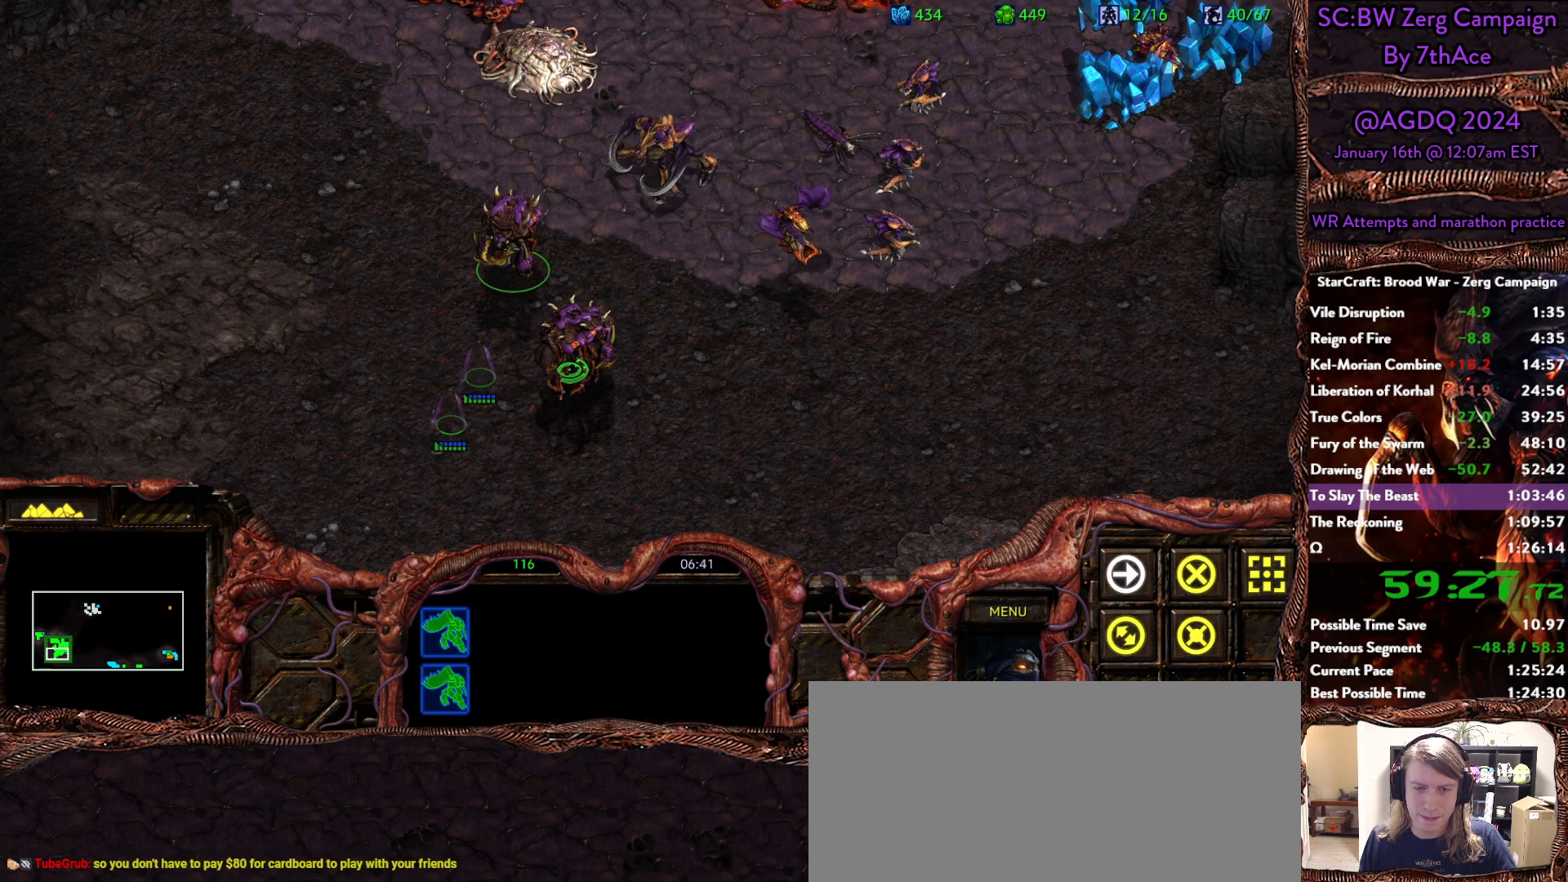
{"keys": [], "mouse": ["right"], "events": [[17, "mouse_left", "down"], [117, "mouse_left", "up"], [483, "mouse_right", "down"]]}
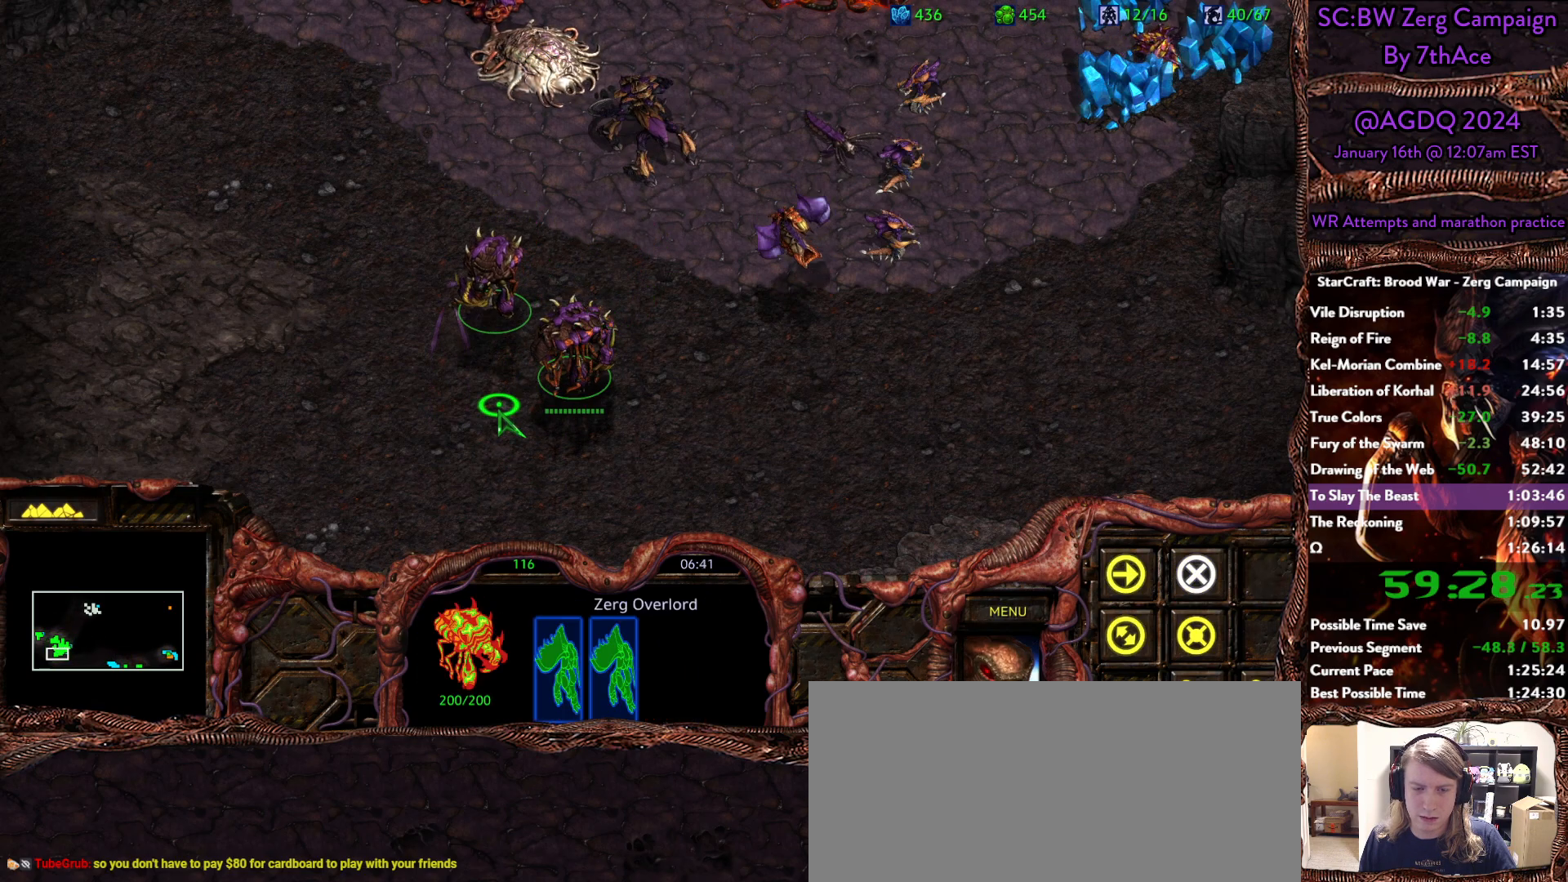
{"keys": [], "mouse": ["right"], "events": [[133, "mouse_right", "up"], [183, "mouse_right", "down"], [317, "mouse_right", "up"], [367, "mouse_right", "down"], [450, "mouse_right", "up"], [500, "mouse_right", "down"]]}
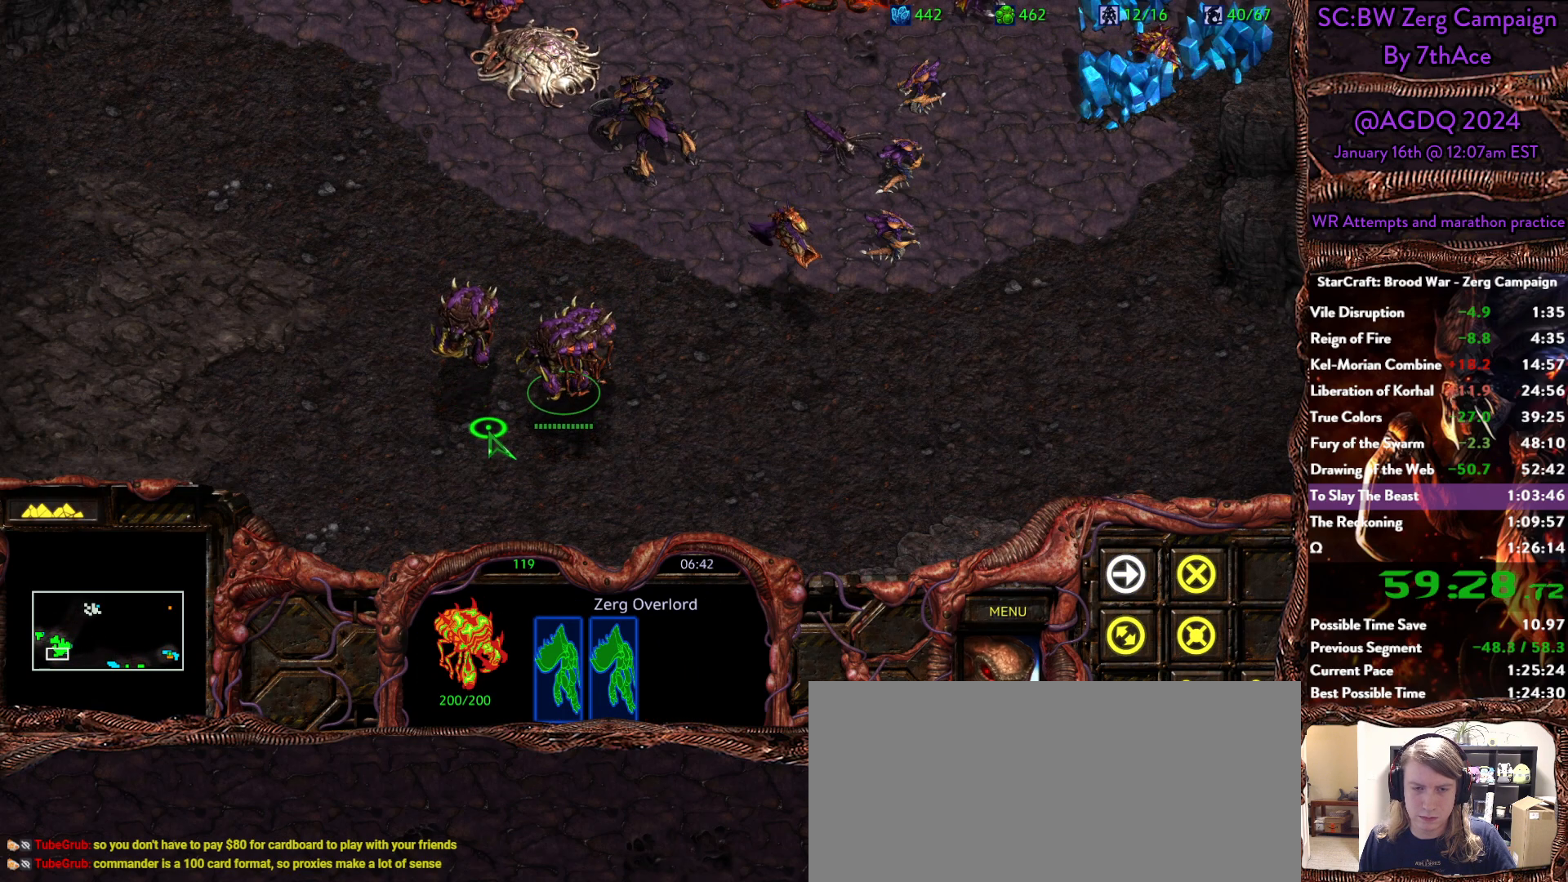
{"keys": [], "mouse": [], "events": [[150, "mouse_right", "up"], [383, "mouse_left", "down"], [467, "mouse_left", "up"]]}
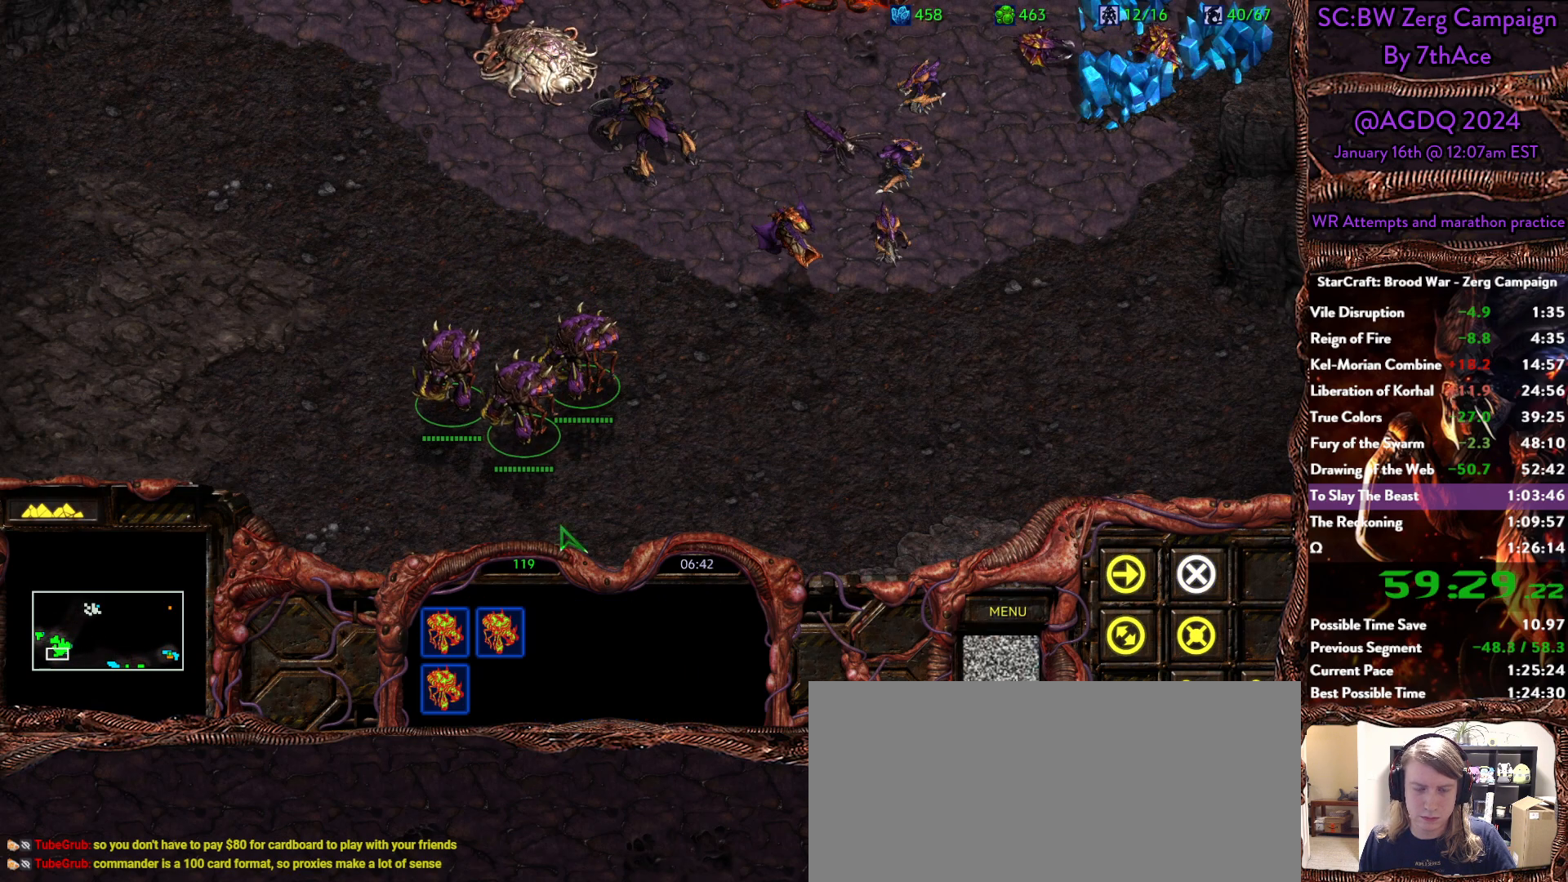
{"keys": [], "mouse": ["left"], "events": [[433, "mouse_left", "down"]]}
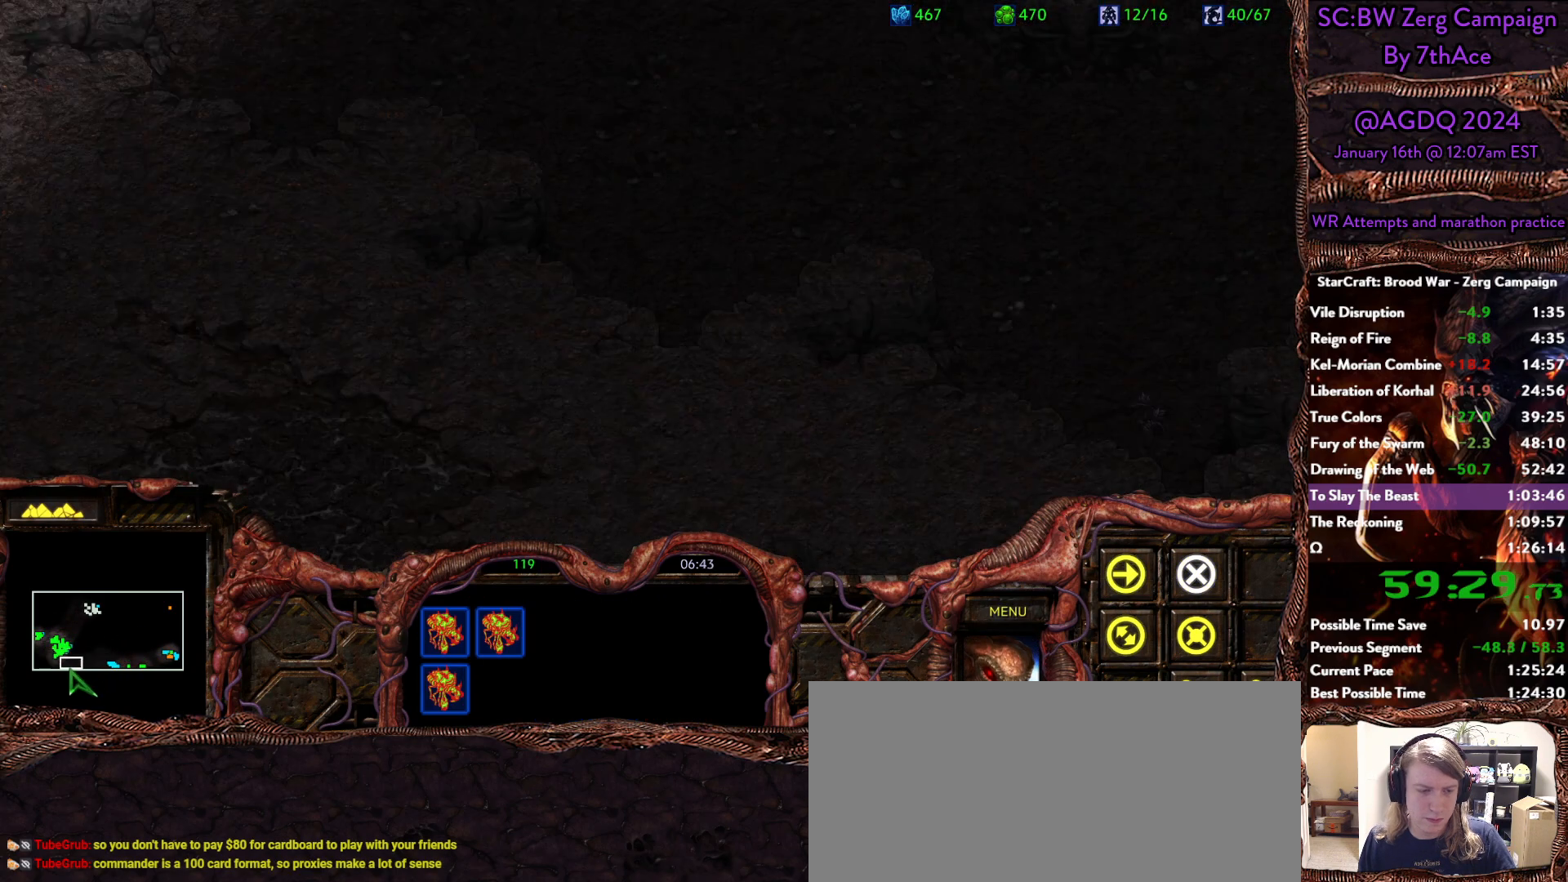
{"keys": [], "mouse": [], "events": [[217, "mouse_left", "up"], [400, "mouse_right", "down"], [500, "mouse_right", "up"]]}
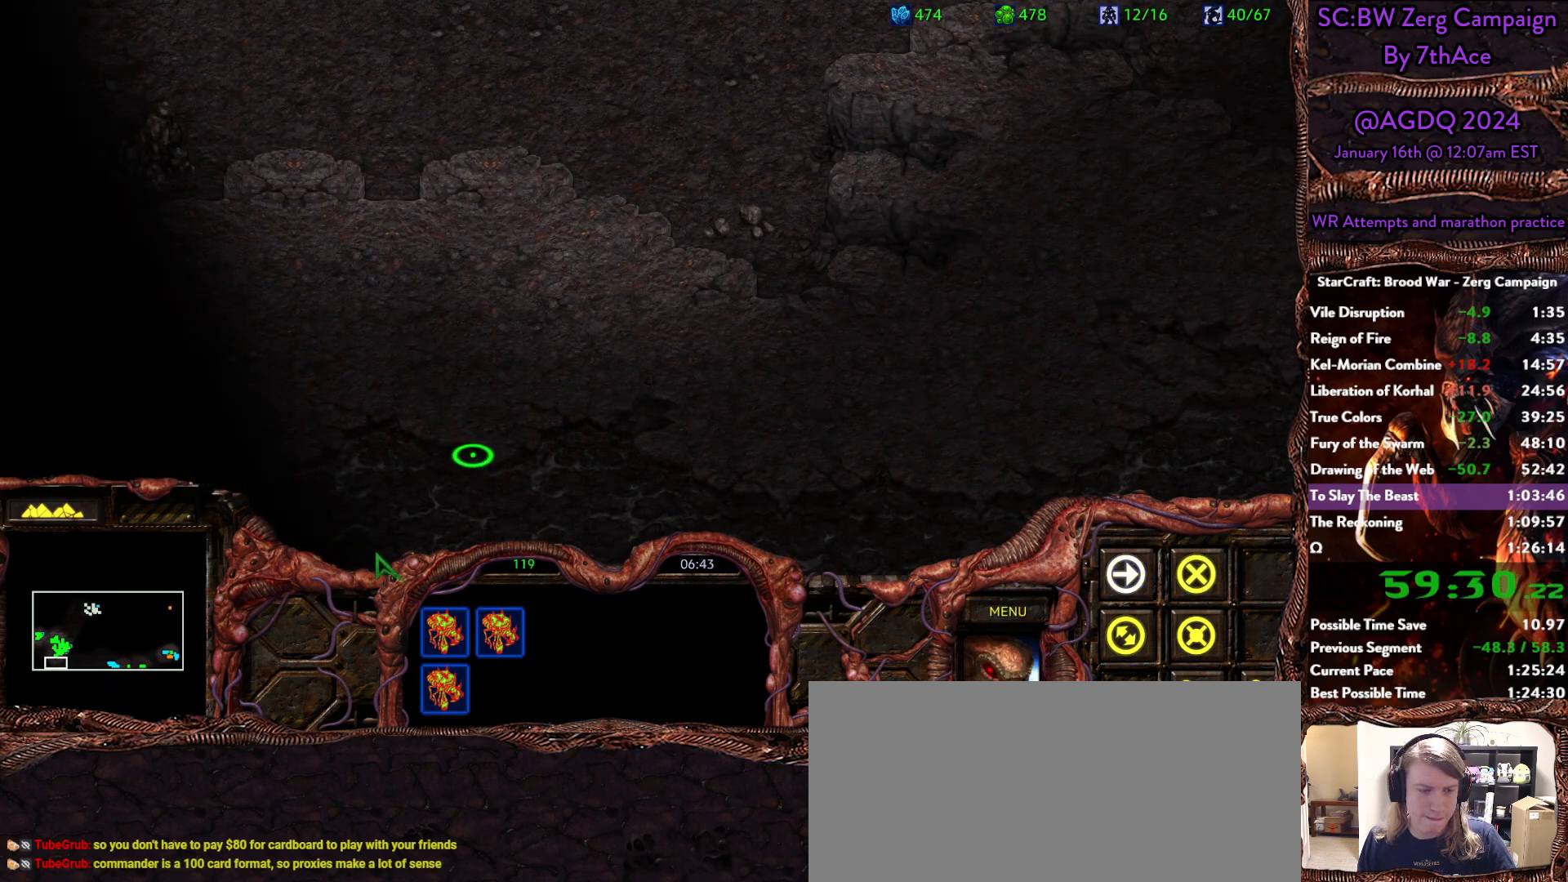
{"keys": [], "mouse": [], "events": [[283, "mouse_left", "down"], [467, "mouse_left", "up"]]}